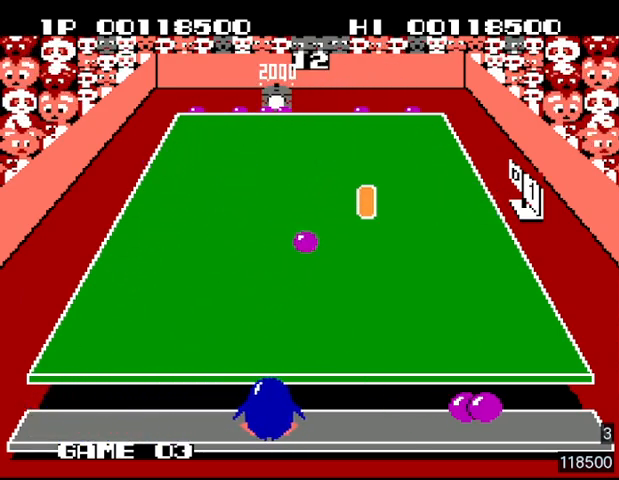
Gameplay with a controller (PlayStation layout); each line is a JSON object with the inputs held at the frame after it. "events" lists button and stick changes between this image and that frame as [ms after this image, input, new state], when the widget could be followed in between. Not read: L3 R3 left_stick right_stick.
{"buttons": ["DPAD_RIGHT"], "events": []}
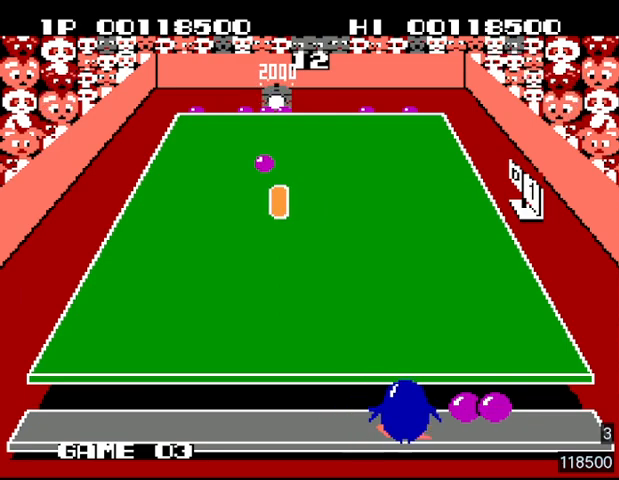
{"buttons": ["DPAD_LEFT"], "events": [[300, "DPAD_RIGHT", "up"], [300, "SQUARE", "down"], [367, "DPAD_LEFT", "down"], [367, "SQUARE", "up"], [433, "SQUARE", "down"], [500, "SQUARE", "up"]]}
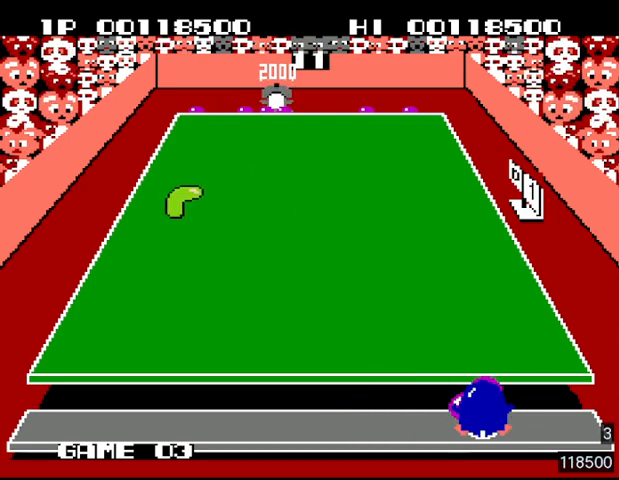
{"buttons": ["DPAD_RIGHT"], "events": [[67, "SQUARE", "down"], [133, "SQUARE", "up"], [200, "SQUARE", "down"], [267, "SQUARE", "up"], [300, "SQUARE", "down"], [367, "DPAD_LEFT", "up"], [367, "DPAD_UP", "down"], [400, "DPAD_RIGHT", "down"], [400, "DPAD_UP", "up"], [400, "SQUARE", "up"], [433, "SQUARE", "down"], [500, "SQUARE", "up"]]}
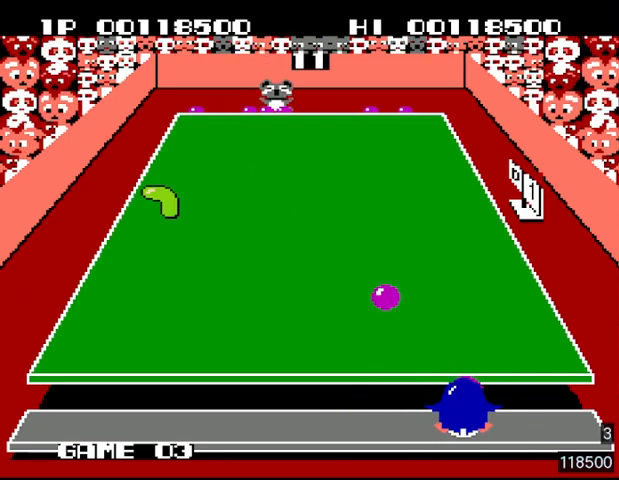
{"buttons": ["DPAD_RIGHT"], "events": [[67, "DPAD_RIGHT", "up"], [67, "SQUARE", "down"], [133, "DPAD_LEFT", "down"], [133, "SQUARE", "up"], [200, "SQUARE", "down"], [233, "SQUARE", "up"], [333, "SQUARE", "down"], [367, "SQUARE", "up"], [400, "DPAD_LEFT", "up"], [400, "DPAD_UP", "down"], [467, "DPAD_UP", "up"], [467, "SQUARE", "down"], [500, "DPAD_RIGHT", "down"], [500, "SQUARE", "up"]]}
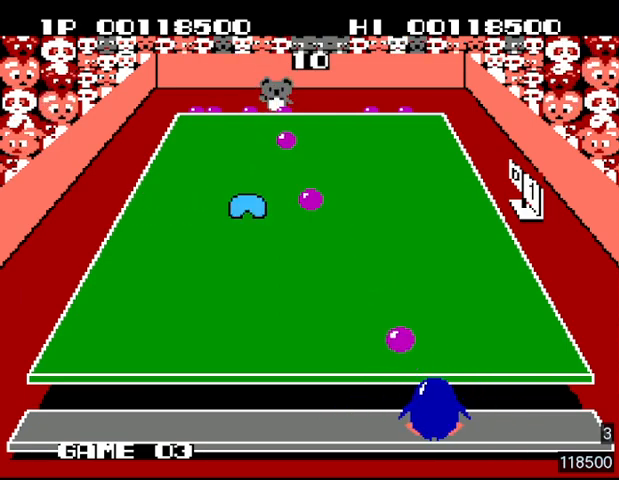
{"buttons": ["DPAD_UP", "DPAD_LEFT"], "events": [[67, "SQUARE", "down"], [133, "SQUARE", "up"], [167, "SQUARE", "down"], [233, "SQUARE", "up"], [367, "DPAD_RIGHT", "up"], [400, "DPAD_LEFT", "down"], [400, "DPAD_UP", "down"]]}
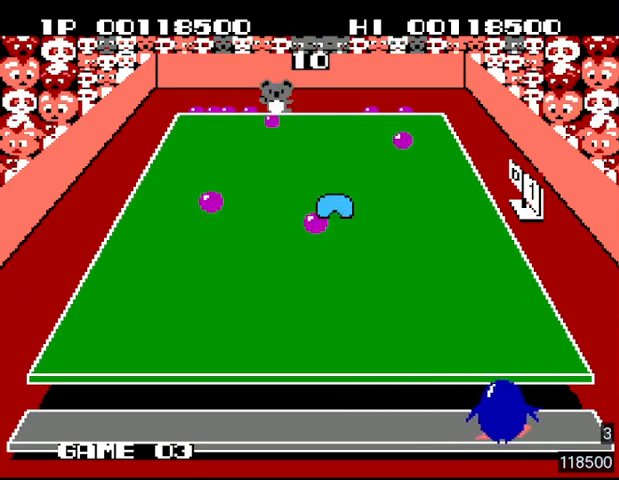
{"buttons": ["DPAD_LEFT"], "events": [[100, "DPAD_UP", "up"], [133, "DPAD_LEFT", "up"], [133, "DPAD_UP", "down"], [167, "DPAD_UP", "up"], [233, "DPAD_RIGHT", "down"], [400, "DPAD_RIGHT", "up"], [433, "DPAD_LEFT", "down"]]}
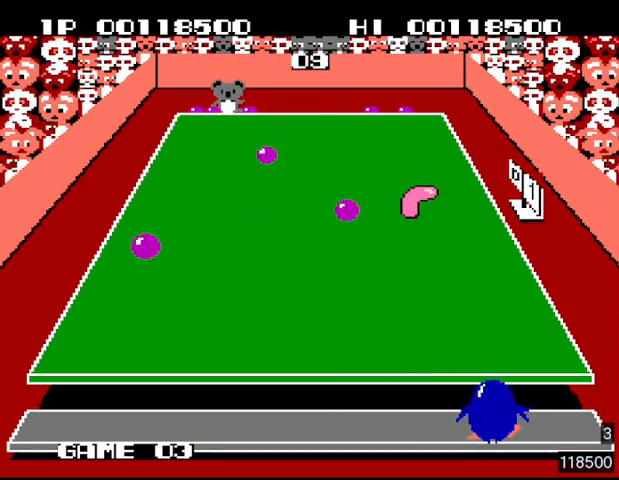
{"buttons": ["DPAD_LEFT"], "events": [[233, "DPAD_LEFT", "up"], [233, "DPAD_UP", "down"], [267, "DPAD_RIGHT", "down"], [267, "DPAD_UP", "up"], [433, "DPAD_RIGHT", "up"], [467, "DPAD_LEFT", "down"]]}
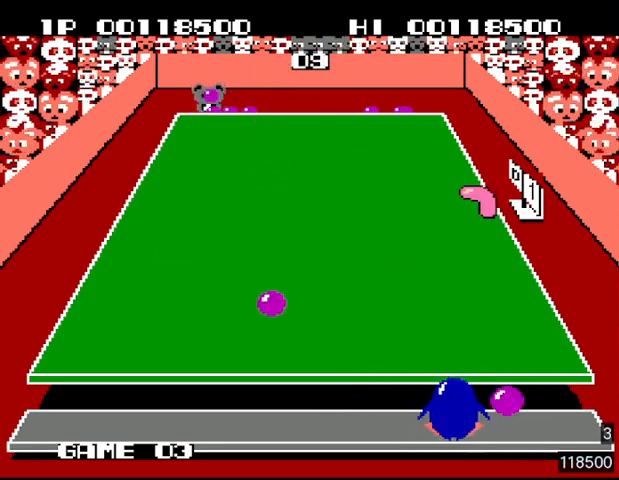
{"buttons": ["DPAD_LEFT"], "events": []}
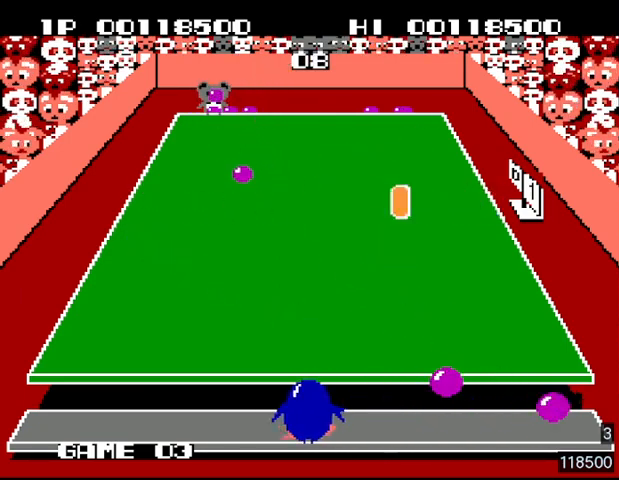
{"buttons": ["DPAD_RIGHT"], "events": [[67, "DPAD_LEFT", "up"], [67, "DPAD_UP", "down"], [100, "DPAD_UP", "up"], [133, "DPAD_RIGHT", "down"]]}
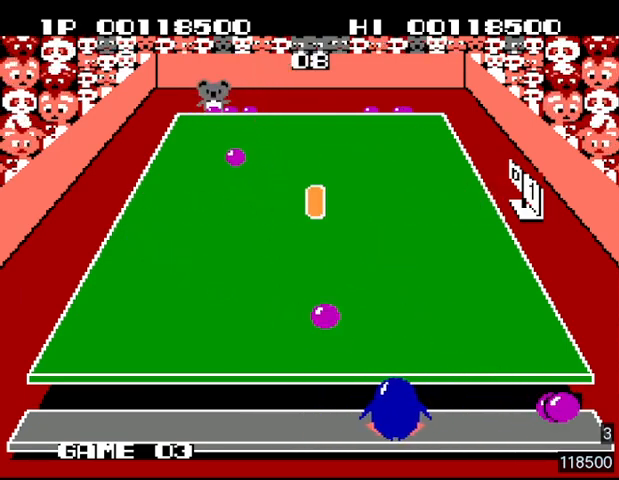
{"buttons": ["DPAD_RIGHT"], "events": []}
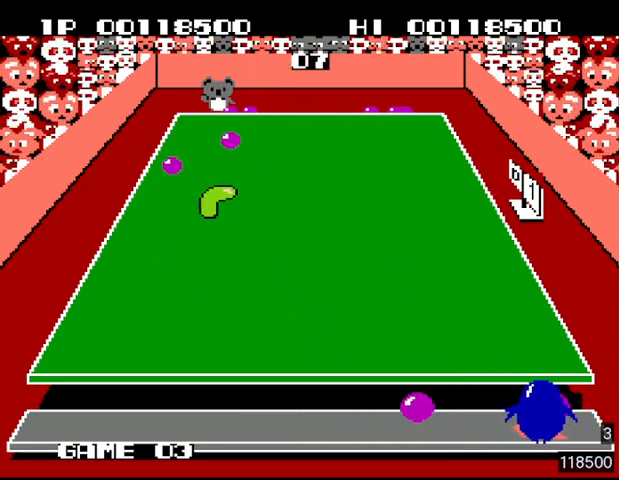
{"buttons": ["DPAD_RIGHT"], "events": [[33, "SQUARE", "down"], [133, "DPAD_RIGHT", "up"], [133, "SQUARE", "up"], [200, "SQUARE", "down"], [267, "SQUARE", "up"], [333, "SQUARE", "down"], [400, "DPAD_RIGHT", "down"], [400, "SQUARE", "up"], [467, "SQUARE", "down"], [500, "SQUARE", "up"]]}
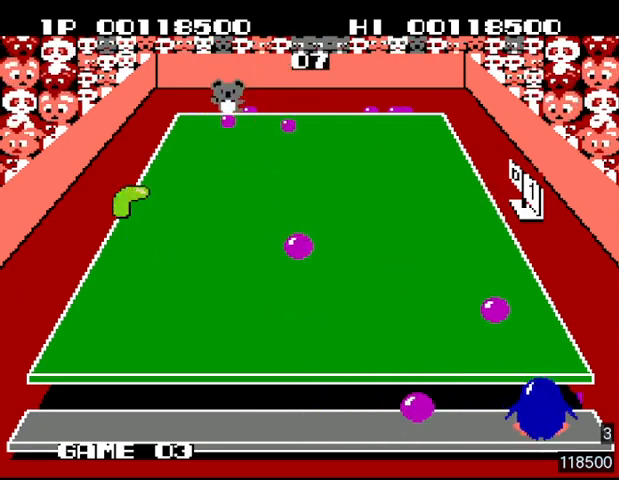
{"buttons": ["SQUARE", "DPAD_LEFT"], "events": [[100, "DPAD_RIGHT", "up"], [100, "SQUARE", "down"], [167, "DPAD_LEFT", "down"], [167, "SQUARE", "up"], [233, "DPAD_LEFT", "up"], [233, "SQUARE", "down"], [300, "DPAD_RIGHT", "down"], [300, "SQUARE", "up"], [333, "SQUARE", "down"], [400, "SQUARE", "up"], [433, "DPAD_RIGHT", "up"], [500, "DPAD_LEFT", "down"], [500, "SQUARE", "down"]]}
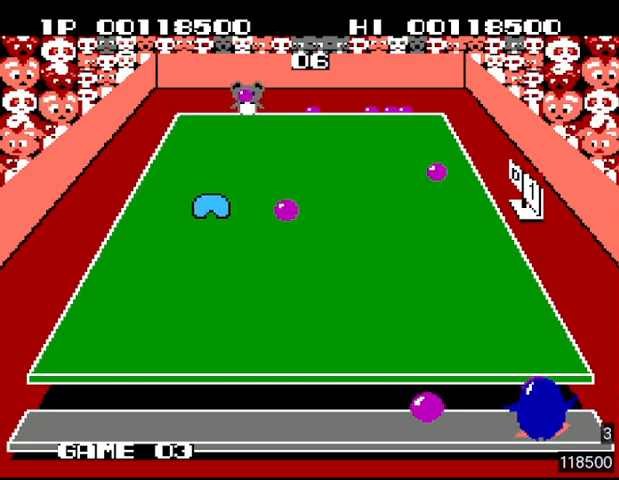
{"buttons": ["DPAD_LEFT"], "events": [[67, "SQUARE", "up"], [133, "SQUARE", "down"], [200, "SQUARE", "up"], [267, "SQUARE", "down"], [300, "SQUARE", "up"], [400, "SQUARE", "down"], [467, "SQUARE", "up"]]}
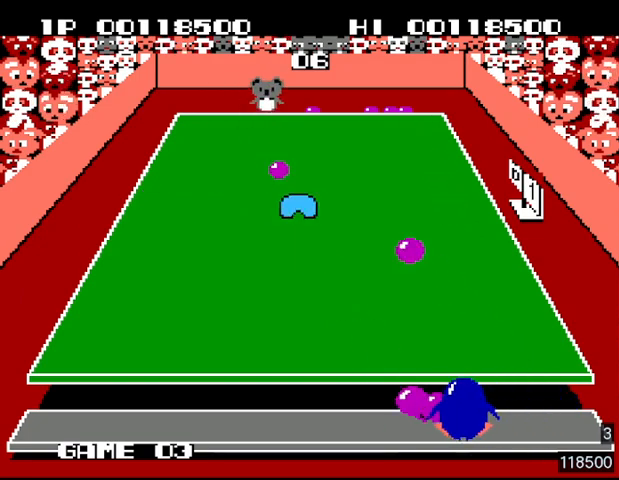
{"buttons": ["DPAD_LEFT"], "events": [[33, "DPAD_LEFT", "up"], [33, "DPAD_RIGHT", "down"], [33, "SQUARE", "down"], [100, "SQUARE", "up"], [167, "SQUARE", "down"], [333, "SQUARE", "up"], [367, "DPAD_RIGHT", "up"], [433, "DPAD_LEFT", "down"], [433, "SQUARE", "down"], [500, "SQUARE", "up"]]}
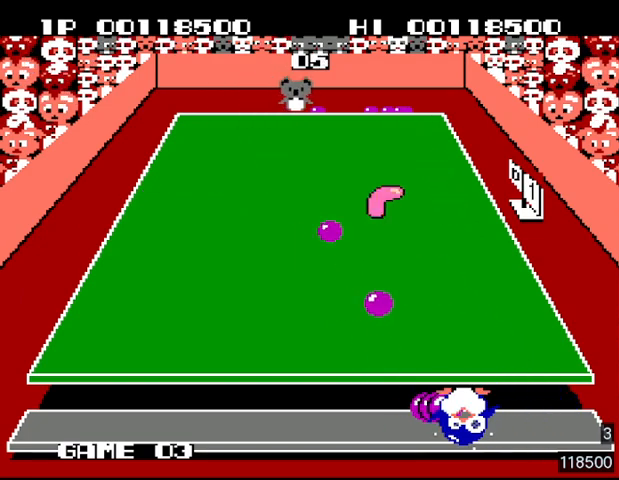
{"buttons": ["CIRCLE", "DPAD_UP", "DPAD_LEFT"], "events": [[33, "DPAD_LEFT", "up"], [33, "DPAD_UP", "down"], [33, "SQUARE", "down"], [100, "DPAD_RIGHT", "down"], [100, "DPAD_UP", "up"], [100, "SQUARE", "up"], [167, "SQUARE", "down"], [200, "DPAD_RIGHT", "up"], [267, "CIRCLE", "down"], [267, "DPAD_LEFT", "down"], [267, "DPAD_UP", "down"], [267, "SQUARE", "up"], [367, "CIRCLE", "up"], [367, "DPAD_LEFT", "up"], [367, "DPAD_RIGHT", "down"], [367, "DPAD_UP", "up"], [367, "SQUARE", "down"], [433, "CIRCLE", "down"], [467, "DPAD_RIGHT", "up"], [467, "DPAD_UP", "down"], [467, "SQUARE", "up"], [500, "DPAD_LEFT", "down"]]}
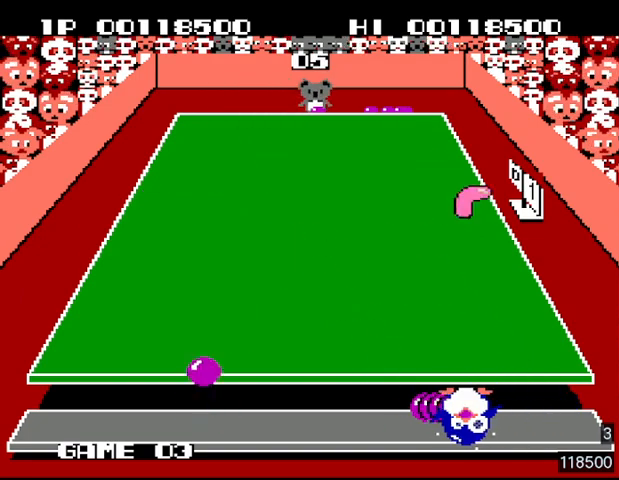
{"buttons": ["SQUARE", "DPAD_UP", "DPAD_LEFT"], "events": [[67, "CIRCLE", "up"], [67, "DPAD_LEFT", "up"], [67, "SQUARE", "down"], [133, "CIRCLE", "down"], [133, "DPAD_RIGHT", "down"], [133, "DPAD_UP", "up"], [167, "SQUARE", "up"], [200, "DPAD_RIGHT", "up"], [267, "CIRCLE", "up"], [267, "DPAD_LEFT", "down"], [267, "SQUARE", "down"], [300, "CIRCLE", "down"], [333, "DPAD_LEFT", "up"], [333, "DPAD_RIGHT", "down"], [333, "SQUARE", "up"], [433, "CIRCLE", "up"], [433, "SQUARE", "down"], [467, "DPAD_LEFT", "down"], [467, "DPAD_RIGHT", "up"], [467, "DPAD_UP", "down"]]}
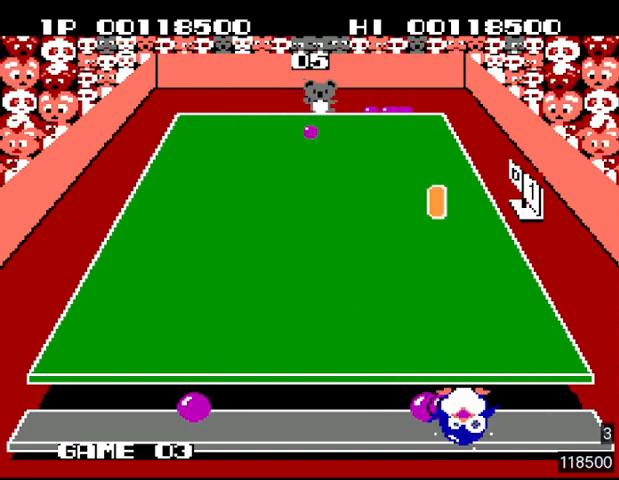
{"buttons": ["CIRCLE", "DPAD_UP", "DPAD_LEFT"], "events": [[33, "CIRCLE", "down"], [33, "SQUARE", "up"], [67, "DPAD_LEFT", "up"], [100, "CIRCLE", "up"], [100, "DPAD_RIGHT", "down"], [100, "DPAD_UP", "up"], [100, "SQUARE", "down"], [167, "DPAD_RIGHT", "up"], [233, "CIRCLE", "down"], [233, "DPAD_LEFT", "down"], [233, "DPAD_UP", "down"], [233, "SQUARE", "up"], [267, "DPAD_LEFT", "up"], [333, "CIRCLE", "up"], [333, "DPAD_RIGHT", "down"], [333, "DPAD_UP", "up"], [333, "SQUARE", "down"], [400, "CIRCLE", "down"], [433, "DPAD_LEFT", "down"], [433, "DPAD_RIGHT", "up"], [433, "DPAD_UP", "down"], [433, "SQUARE", "up"]]}
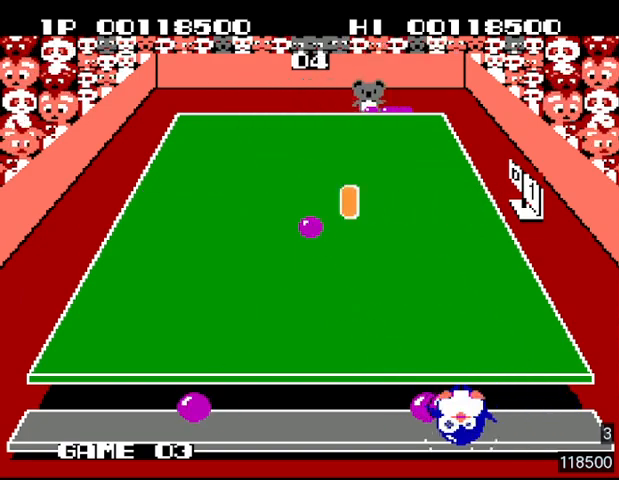
{"buttons": ["SQUARE", "DPAD_LEFT"], "events": [[33, "CIRCLE", "up"], [33, "DPAD_LEFT", "up"], [33, "SQUARE", "down"], [67, "DPAD_RIGHT", "down"], [67, "DPAD_UP", "up"], [133, "CIRCLE", "down"], [133, "SQUARE", "up"], [167, "DPAD_LEFT", "down"], [167, "DPAD_RIGHT", "up"], [167, "DPAD_UP", "down"], [267, "CIRCLE", "up"], [267, "DPAD_LEFT", "up"], [267, "SQUARE", "down"], [333, "CIRCLE", "down"], [333, "DPAD_RIGHT", "down"], [333, "DPAD_UP", "up"], [400, "DPAD_RIGHT", "up"], [400, "SQUARE", "up"], [433, "DPAD_LEFT", "down"], [433, "SQUARE", "down"], [500, "CIRCLE", "up"]]}
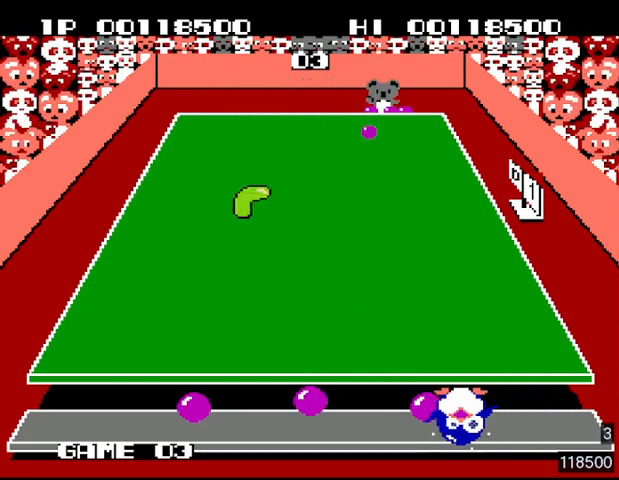
{"buttons": ["SQUARE", "DPAD_RIGHT"], "events": [[33, "DPAD_LEFT", "up"], [33, "DPAD_UP", "down"], [33, "SQUARE", "up"], [67, "DPAD_RIGHT", "down"], [67, "DPAD_UP", "up"], [133, "DPAD_LEFT", "down"], [133, "DPAD_RIGHT", "up"], [133, "SQUARE", "down"], [200, "DPAD_UP", "down"], [200, "SQUARE", "up"], [233, "DPAD_UP", "up"], [233, "SQUARE", "down"], [300, "SQUARE", "up"], [367, "DPAD_LEFT", "up"], [367, "DPAD_RIGHT", "down"], [367, "SQUARE", "down"]]}
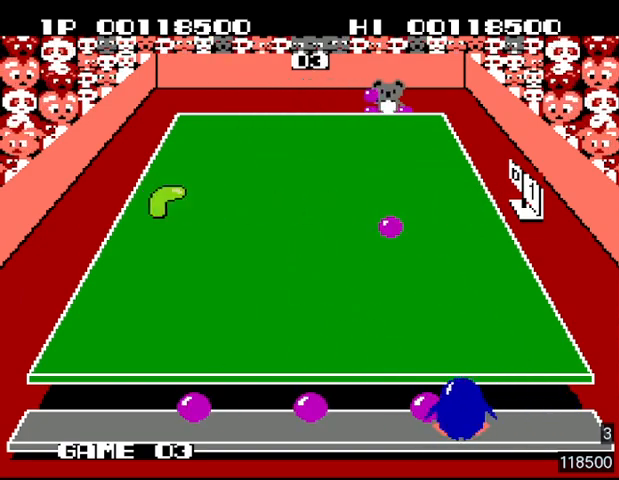
{"buttons": ["DPAD_LEFT"], "events": [[33, "SQUARE", "up"], [100, "SQUARE", "down"], [167, "SQUARE", "up"], [200, "SQUARE", "down"], [267, "SQUARE", "up"], [333, "SQUARE", "down"], [367, "DPAD_RIGHT", "up"], [367, "SQUARE", "up"], [433, "DPAD_UP", "down"], [433, "SQUARE", "down"], [467, "DPAD_LEFT", "down"], [467, "SQUARE", "up"], [500, "DPAD_UP", "up"]]}
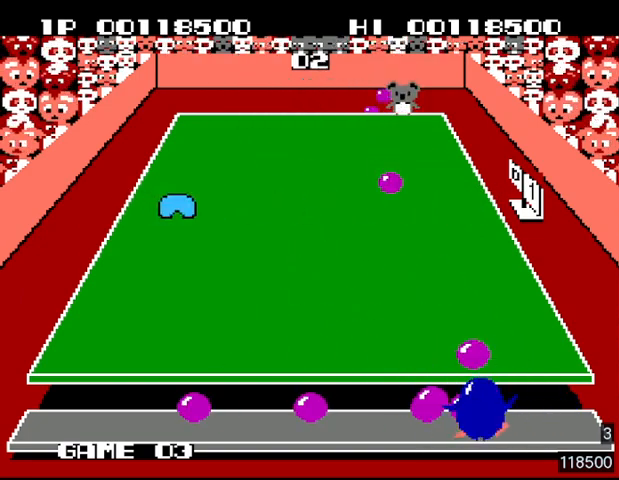
{"buttons": ["SQUARE", "DPAD_LEFT"], "events": [[33, "SQUARE", "down"], [67, "DPAD_LEFT", "up"], [67, "DPAD_UP", "down"], [133, "DPAD_RIGHT", "down"], [133, "DPAD_UP", "up"], [133, "SQUARE", "up"], [200, "SQUARE", "down"], [267, "SQUARE", "up"], [300, "SQUARE", "down"], [367, "SQUARE", "up"], [400, "DPAD_RIGHT", "up"], [400, "SQUARE", "down"], [467, "DPAD_LEFT", "down"], [467, "SQUARE", "up"], [500, "SQUARE", "down"]]}
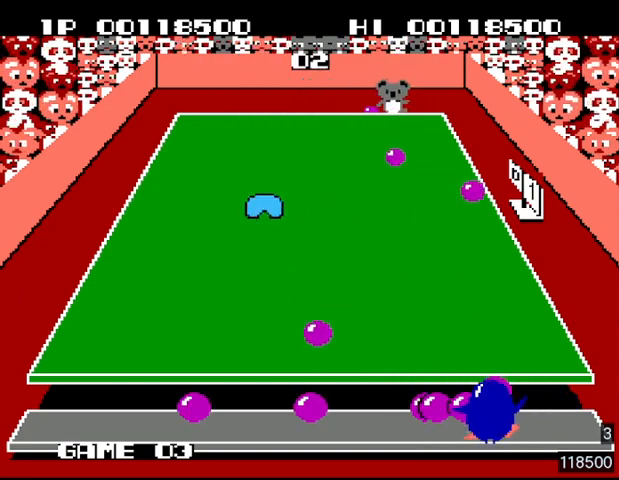
{"buttons": ["SQUARE", "DPAD_LEFT"], "events": [[100, "SQUARE", "up"], [167, "DPAD_LEFT", "up"], [167, "SQUARE", "down"], [233, "SQUARE", "up"], [267, "DPAD_RIGHT", "down"], [267, "SQUARE", "down"], [333, "SQUARE", "up"], [433, "SQUARE", "down"], [467, "SQUARE", "up"], [500, "DPAD_LEFT", "down"], [500, "DPAD_RIGHT", "up"], [500, "SQUARE", "down"]]}
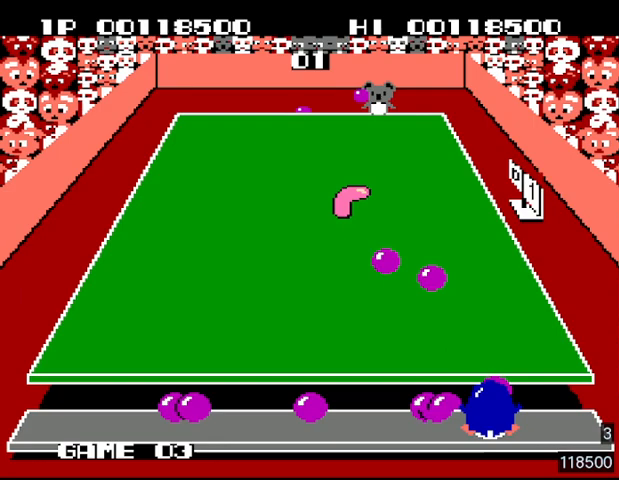
{"buttons": ["DPAD_UP", "DPAD_LEFT"], "events": [[100, "SQUARE", "up"], [167, "SQUARE", "down"], [200, "DPAD_LEFT", "up"], [200, "SQUARE", "up"], [267, "DPAD_RIGHT", "down"], [267, "SQUARE", "down"], [300, "DPAD_RIGHT", "up"], [300, "SQUARE", "up"], [333, "DPAD_LEFT", "down"], [333, "DPAD_UP", "down"], [367, "SQUARE", "down"], [433, "SQUARE", "up"]]}
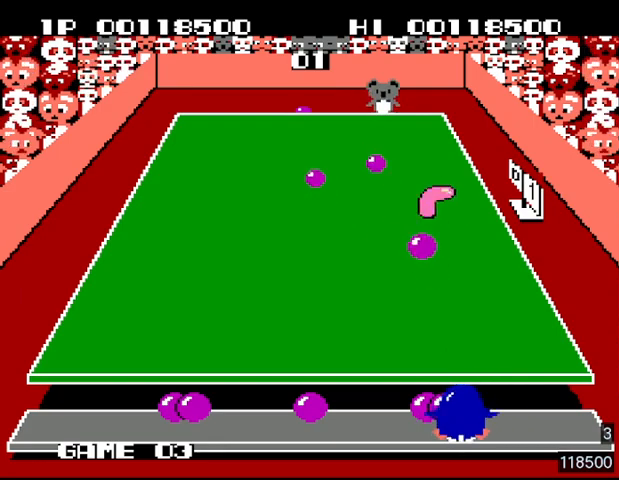
{"buttons": ["SQUARE", "DPAD_UP", "DPAD_LEFT"], "events": [[267, "DPAD_LEFT", "up"], [267, "DPAD_RIGHT", "down"], [267, "DPAD_UP", "up"], [267, "SQUARE", "down"], [333, "SQUARE", "up"], [400, "DPAD_RIGHT", "up"], [400, "DPAD_UP", "down"], [400, "SQUARE", "down"], [467, "DPAD_LEFT", "down"]]}
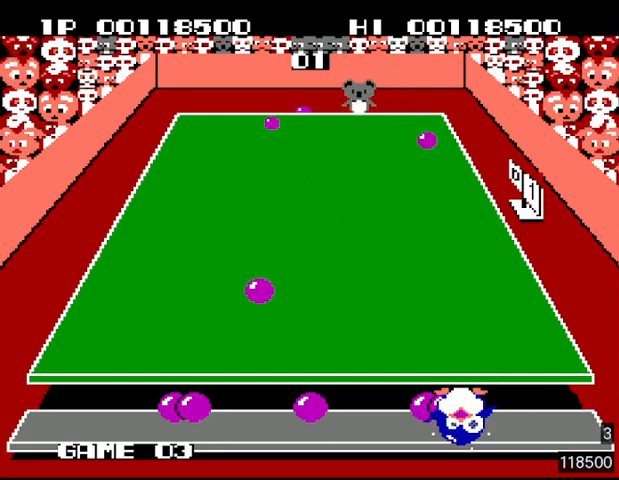
{"buttons": ["SQUARE", "DPAD_UP", "DPAD_LEFT"], "events": [[33, "DPAD_LEFT", "up"], [67, "DPAD_RIGHT", "down"], [67, "DPAD_UP", "up"], [167, "CIRCLE", "down"], [167, "DPAD_RIGHT", "up"], [167, "DPAD_UP", "down"], [167, "SQUARE", "up"], [200, "DPAD_LEFT", "down"], [267, "CIRCLE", "up"], [267, "SQUARE", "down"], [300, "DPAD_LEFT", "up"], [367, "CIRCLE", "down"], [367, "DPAD_RIGHT", "down"], [367, "DPAD_UP", "up"], [400, "SQUARE", "up"], [433, "DPAD_RIGHT", "up"], [433, "DPAD_UP", "down"], [467, "CIRCLE", "up"], [467, "DPAD_LEFT", "down"], [467, "SQUARE", "down"]]}
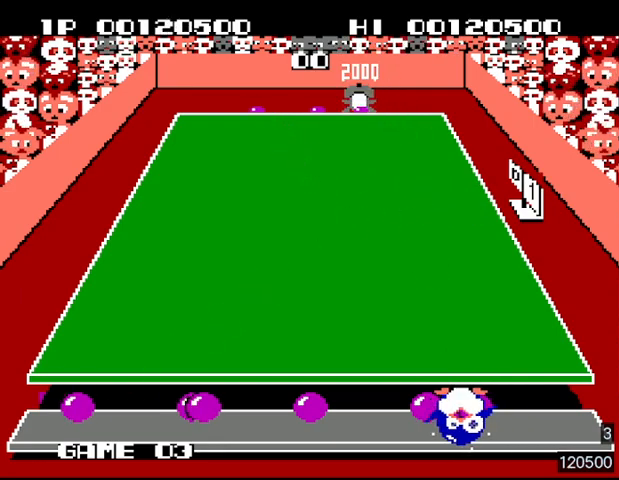
{"buttons": ["CIRCLE", "SQUARE", "DPAD_LEFT"], "events": [[67, "CIRCLE", "down"], [67, "DPAD_LEFT", "up"], [67, "DPAD_RIGHT", "down"], [67, "DPAD_UP", "up"], [67, "SQUARE", "up"], [200, "CIRCLE", "up"], [200, "DPAD_LEFT", "down"], [200, "DPAD_RIGHT", "up"], [200, "DPAD_UP", "down"], [200, "SQUARE", "down"], [267, "CIRCLE", "down"], [300, "SQUARE", "up"], [333, "DPAD_LEFT", "up"], [367, "CIRCLE", "up"], [367, "DPAD_RIGHT", "down"], [367, "DPAD_UP", "up"], [433, "SQUARE", "down"], [467, "CIRCLE", "down"], [467, "DPAD_LEFT", "down"], [467, "DPAD_RIGHT", "up"]]}
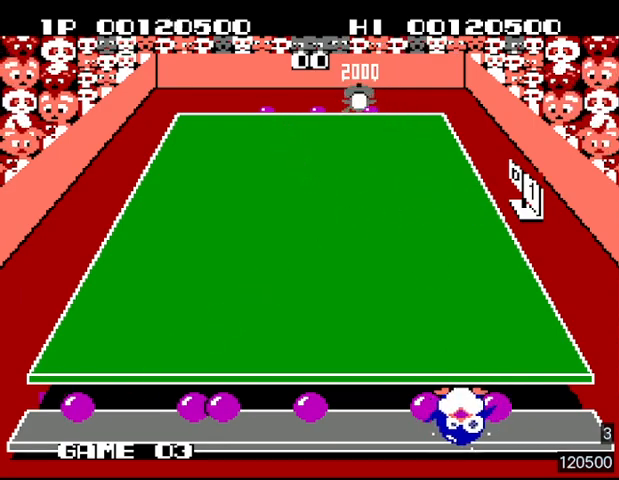
{"buttons": ["DPAD_LEFT"], "events": [[33, "SQUARE", "up"], [100, "CIRCLE", "up"], [100, "DPAD_UP", "down"], [133, "DPAD_LEFT", "up"], [133, "DPAD_RIGHT", "down"], [133, "DPAD_UP", "up"], [133, "SQUARE", "down"], [167, "CIRCLE", "down"], [233, "DPAD_LEFT", "down"], [233, "DPAD_RIGHT", "up"], [233, "DPAD_UP", "down"], [233, "SQUARE", "up"], [300, "CIRCLE", "up"], [367, "DPAD_LEFT", "up"], [367, "DPAD_RIGHT", "down"], [367, "DPAD_UP", "up"], [367, "SQUARE", "down"], [433, "CIRCLE", "down"], [467, "DPAD_LEFT", "down"], [467, "DPAD_RIGHT", "up"], [467, "SQUARE", "up"], [500, "CIRCLE", "up"]]}
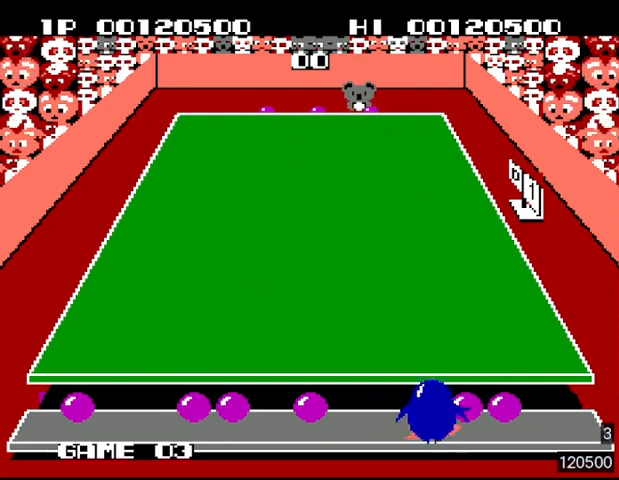
{"buttons": [], "events": [[100, "DPAD_LEFT", "up"], [100, "DPAD_RIGHT", "down"], [100, "SQUARE", "down"], [300, "SQUARE", "up"], [333, "DPAD_RIGHT", "up"], [333, "SQUARE", "down"], [467, "SQUARE", "up"]]}